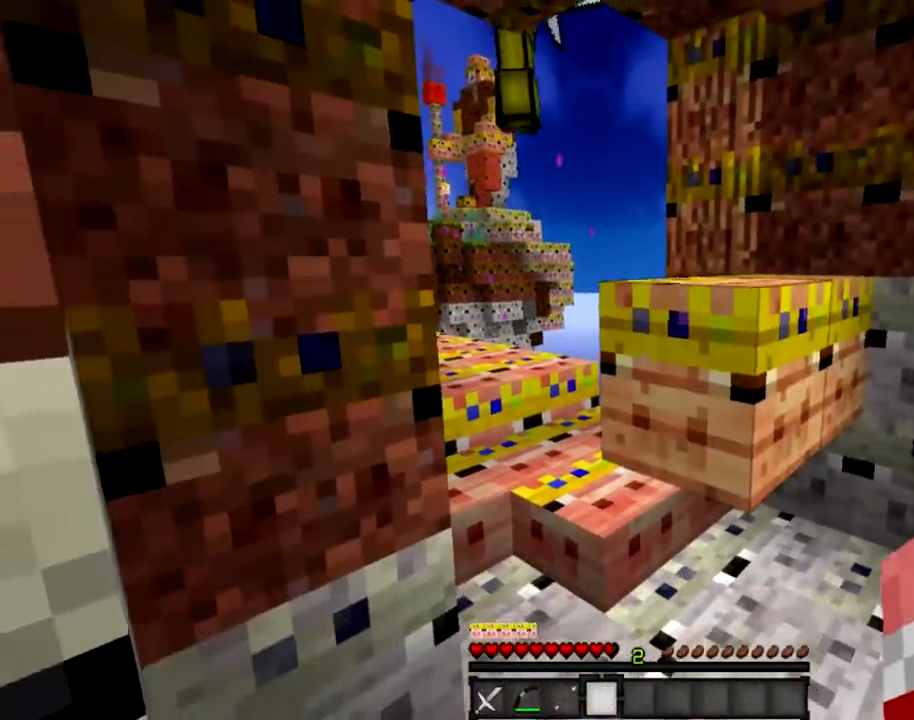
Gameplay with keyboard and mouse; each line is a JSON object with the keys and mouse buttons held at the frame after it. "events" lists presses ("down") and releases ("up") of "a", "d", "s", "space", "w", "mouse_left" and "mouse_right" between this image and that frame as [ms after this image, input, new state], when the widget could be followed in between. "mouse_left", "mouse_right" = the "left", "right" buttons of the "mouse" list. No other keys are recorded. Fast repeated clicks can show as one long hold. Mouse movement is not recorded.
{"keys": [], "mouse": [], "events": [[33, "s", "down"], [400, "s", "up"], [433, "mouse_left", "down"], [500, "mouse_left", "up"]]}
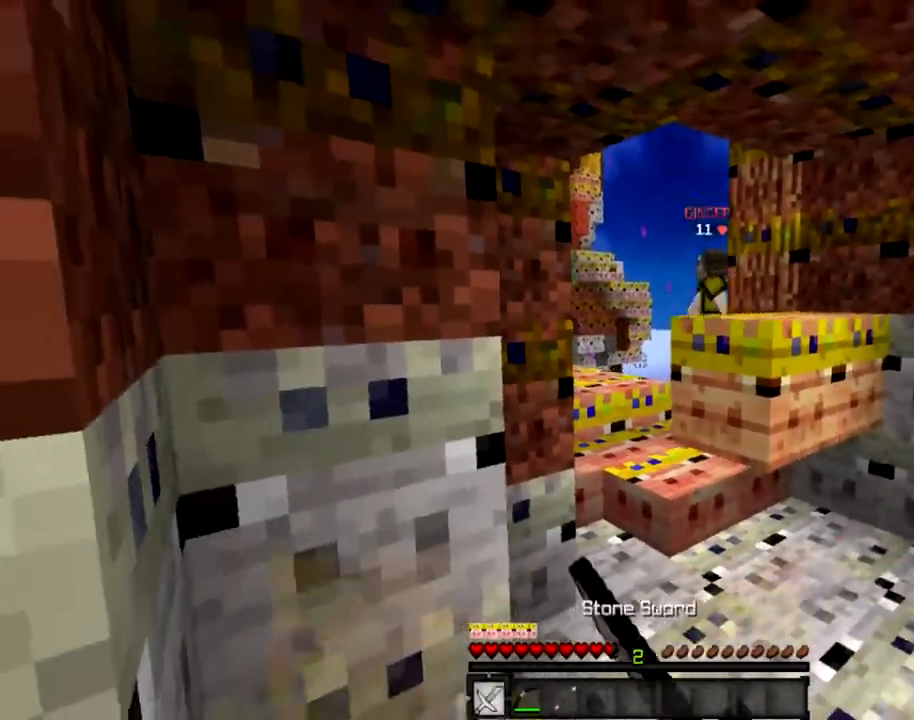
{"keys": ["w"], "mouse": ["left"], "events": [[34, "w", "down"], [67, "mouse_left", "down"], [134, "mouse_left", "up"], [267, "mouse_left", "down"], [334, "mouse_left", "up"], [467, "mouse_left", "down"]]}
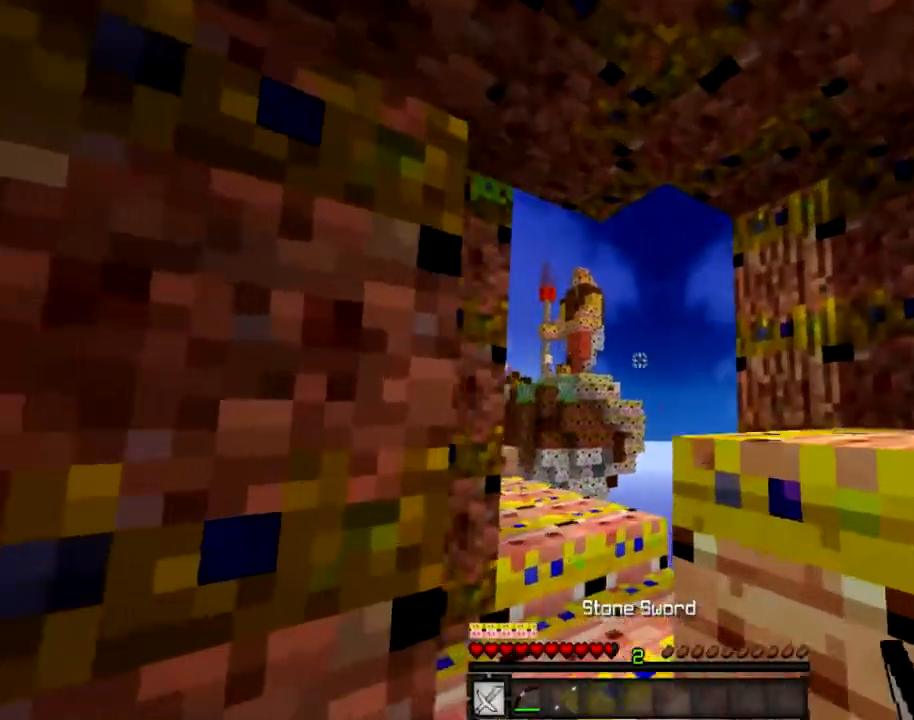
{"keys": [], "mouse": [], "events": [[33, "mouse_left", "up"], [33, "w", "up"], [166, "mouse_left", "down"], [233, "a", "down"], [233, "mouse_left", "up"], [400, "a", "up"]]}
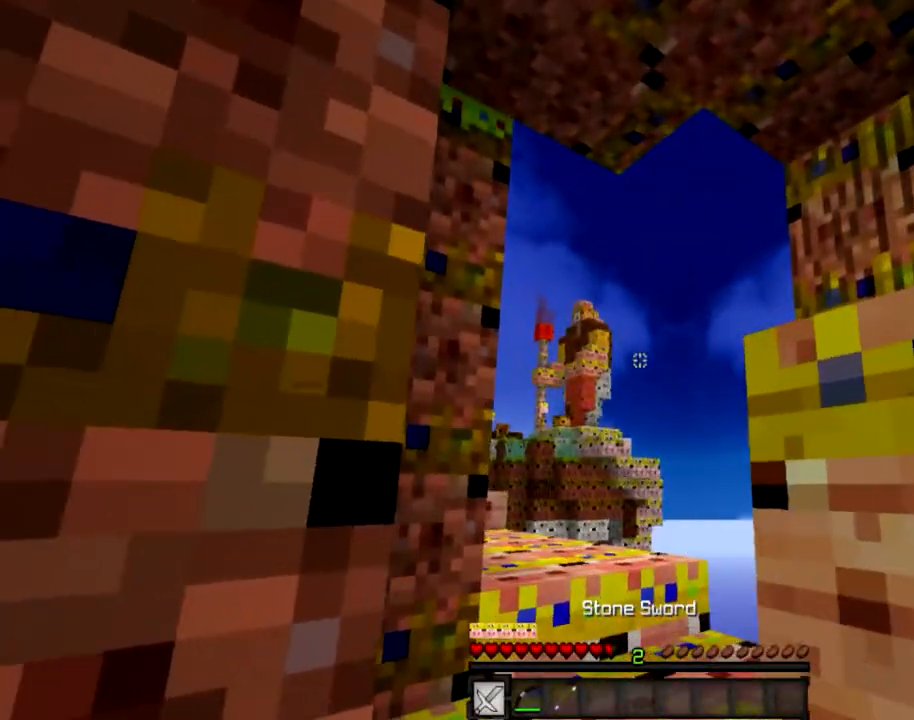
{"keys": ["s"], "mouse": [], "events": [[67, "d", "down"], [267, "d", "up"], [267, "s", "down"]]}
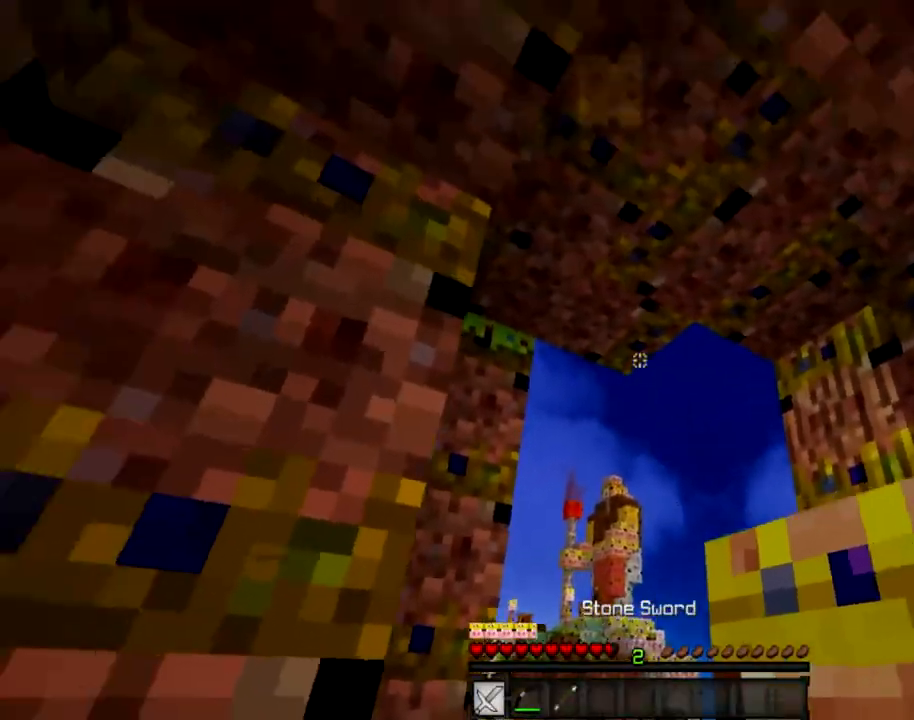
{"keys": ["s"], "mouse": [], "events": []}
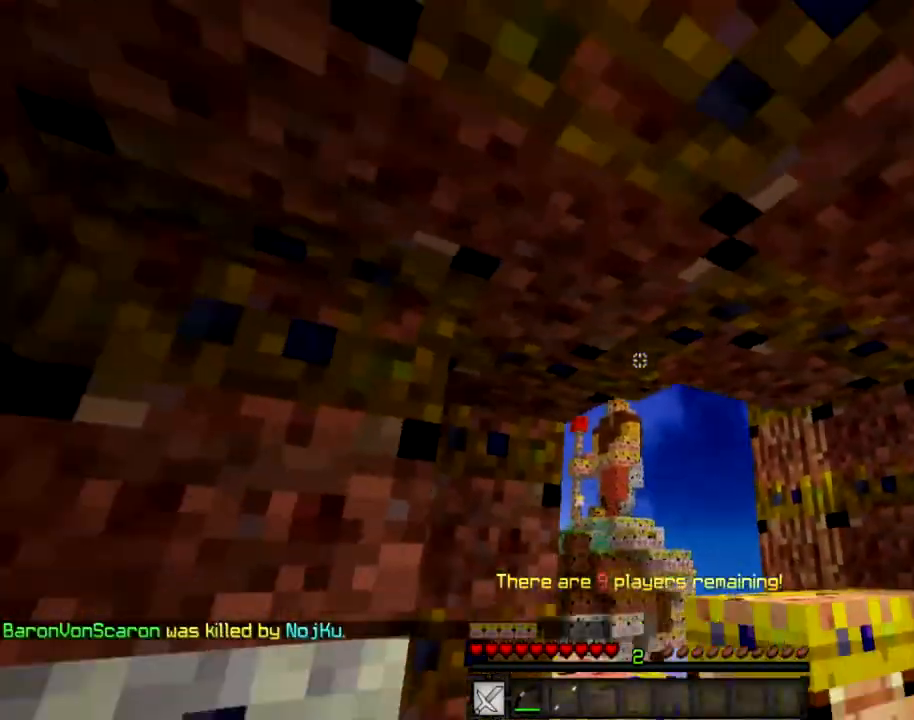
{"keys": [], "mouse": [], "events": [[434, "s", "up"]]}
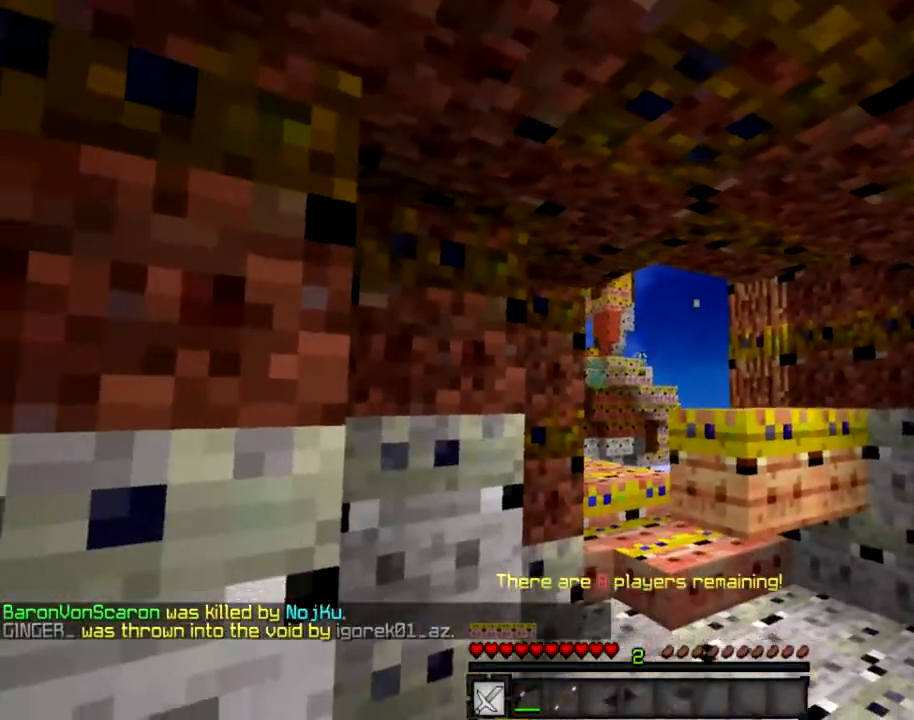
{"keys": [], "mouse": [], "events": []}
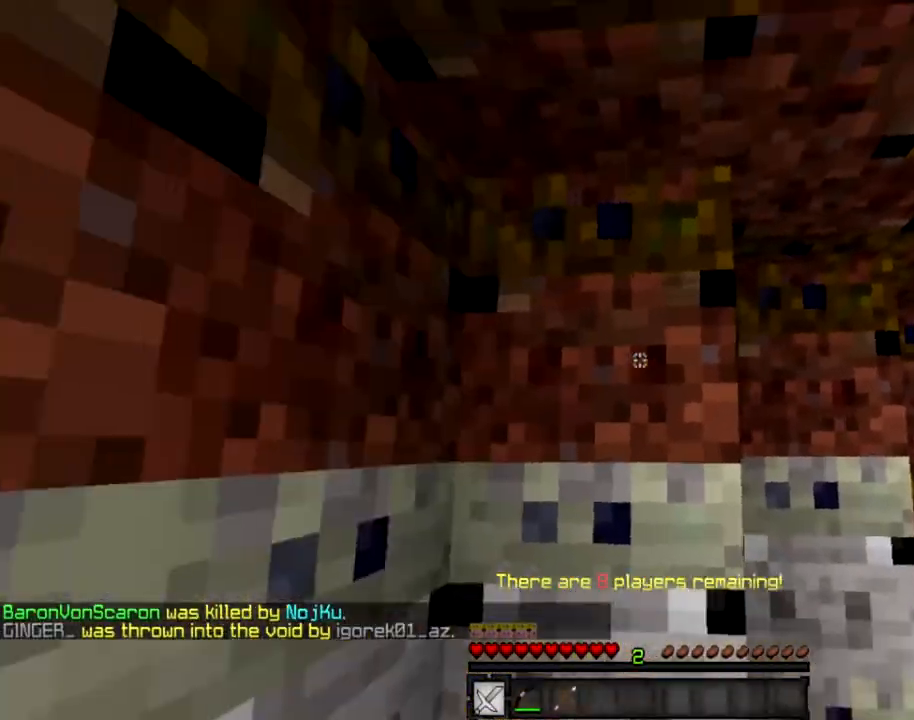
{"keys": ["a", "w"], "mouse": [], "events": [[34, "a", "down"], [34, "mouse_left", "down"], [67, "mouse_left", "up"], [200, "a", "up"], [434, "a", "down"], [434, "w", "down"]]}
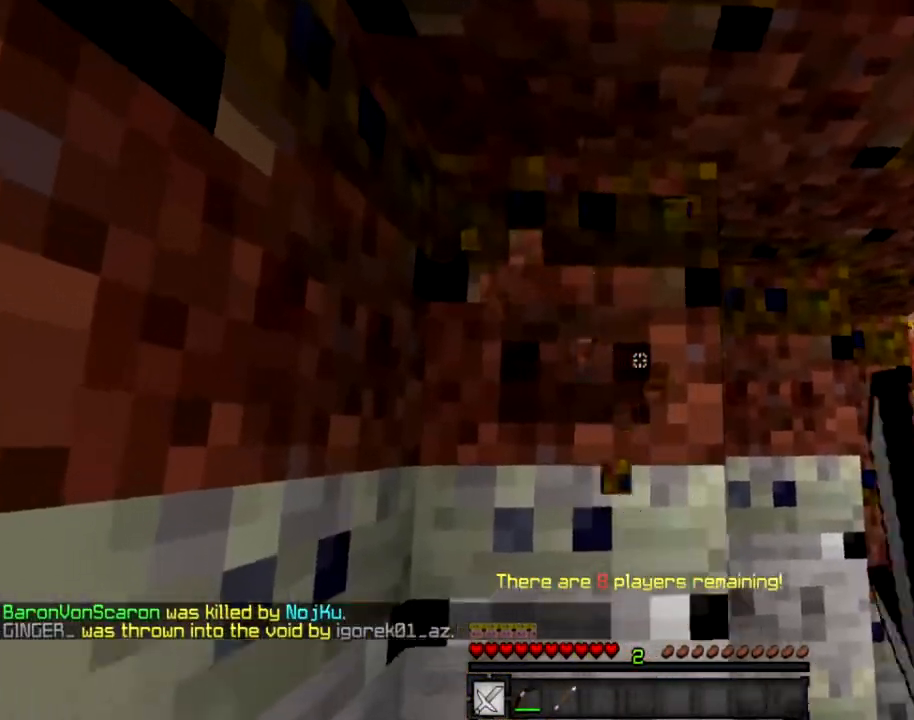
{"keys": ["w"], "mouse": [], "events": [[433, "a", "up"]]}
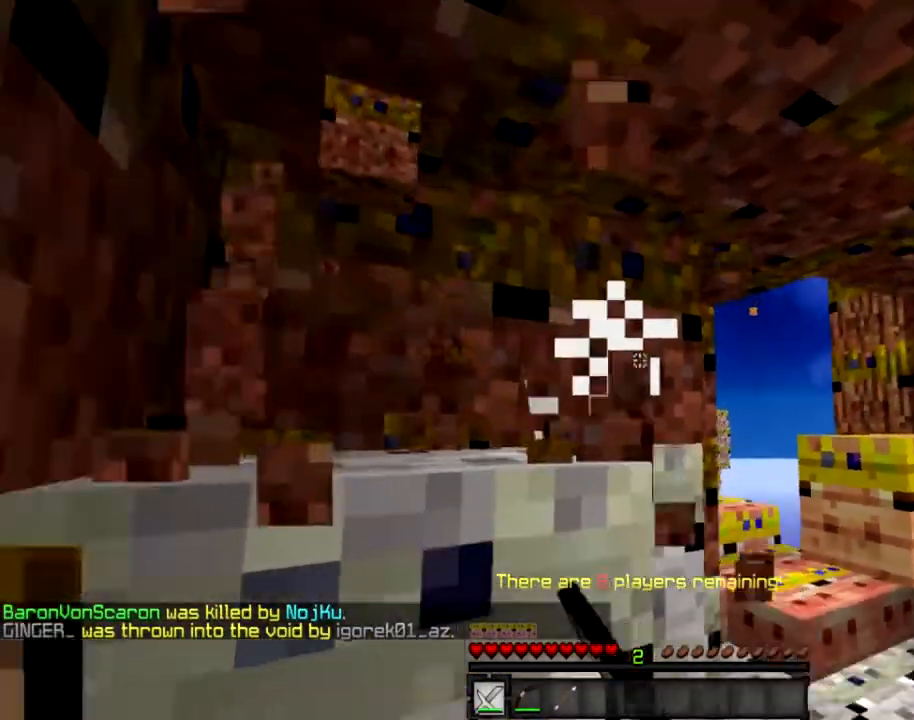
{"keys": ["w"], "mouse": [], "events": [[34, "d", "down"], [34, "w", "up"], [334, "d", "up"], [467, "w", "down"]]}
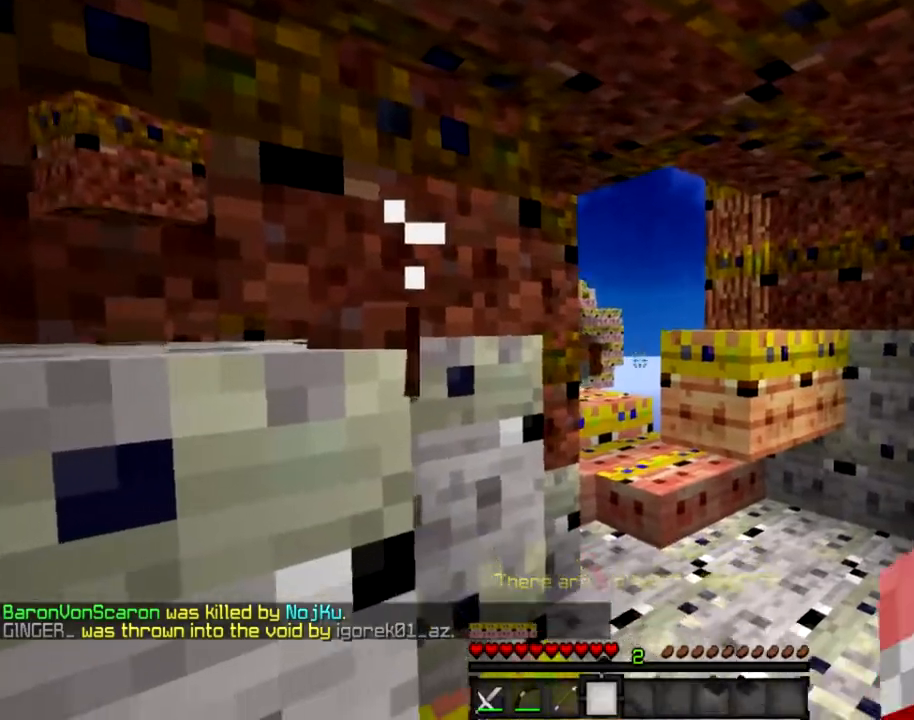
{"keys": ["w"], "mouse": [], "events": [[66, "a", "down"], [500, "a", "up"]]}
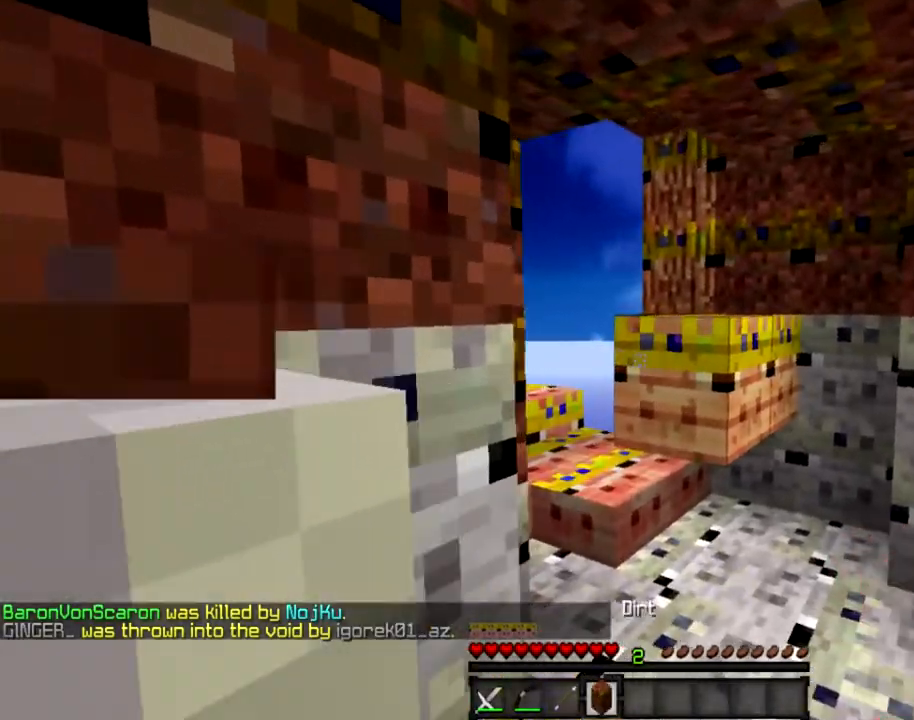
{"keys": ["d", "s"], "mouse": [], "events": [[67, "w", "up"], [334, "d", "down"], [434, "s", "down"]]}
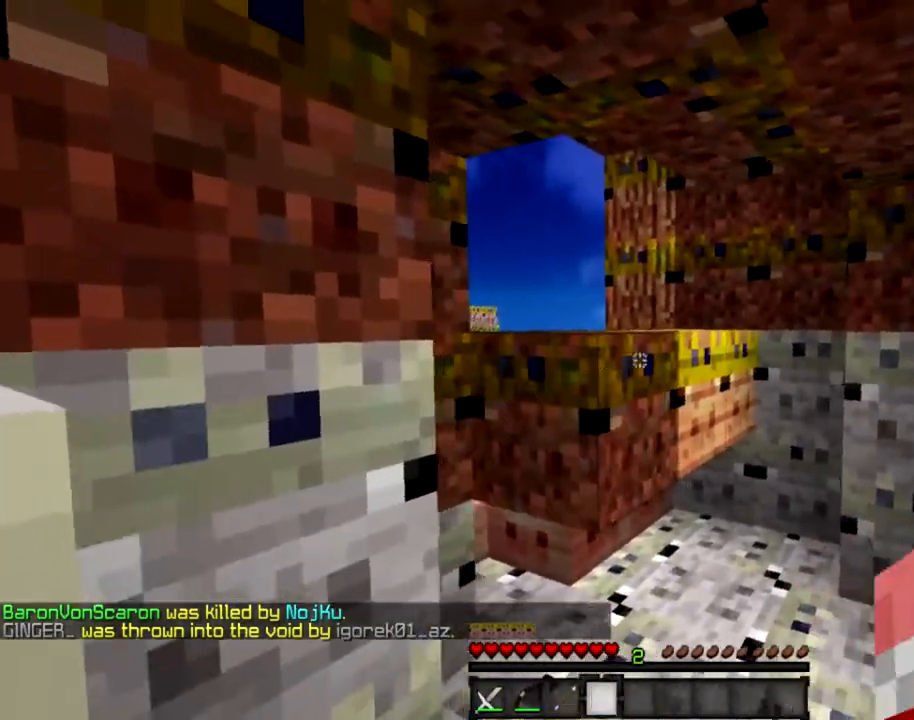
{"keys": ["w"], "mouse": [], "events": [[233, "s", "up"], [333, "w", "down"], [467, "d", "up"]]}
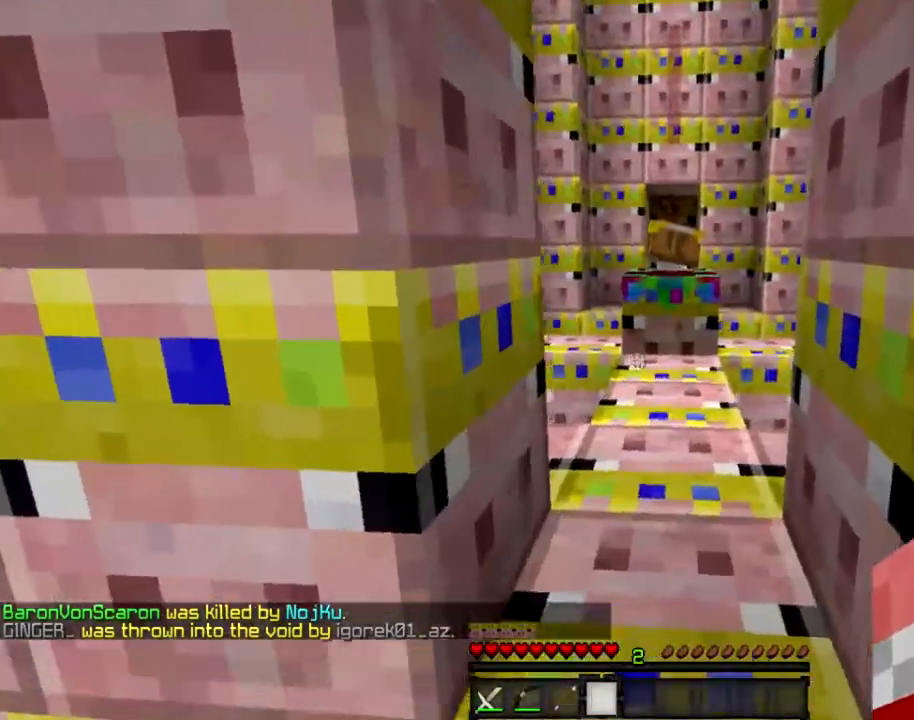
{"keys": ["w"], "mouse": [], "events": []}
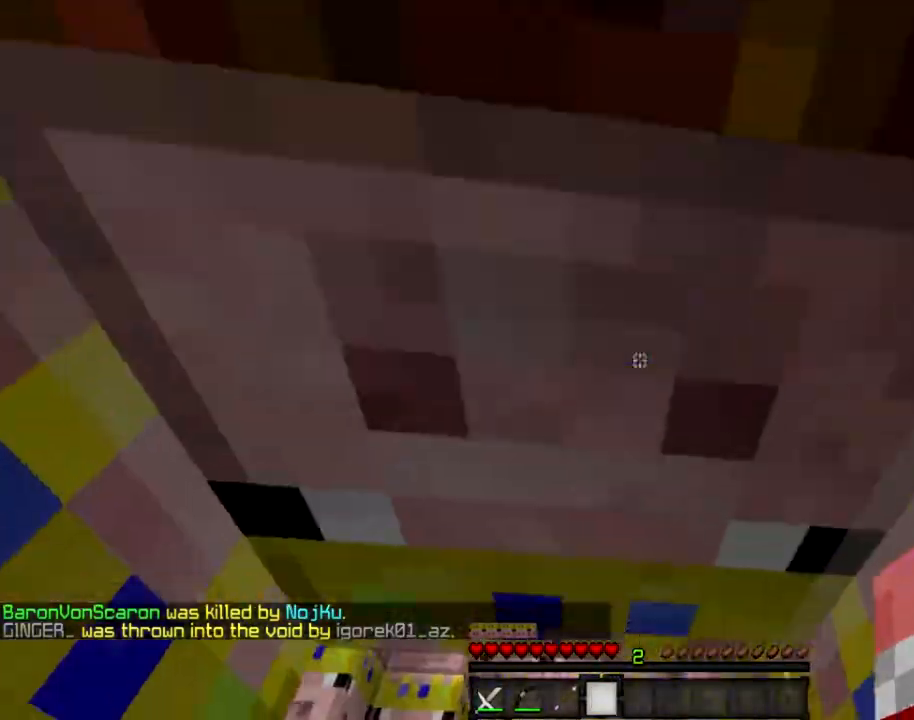
{"keys": ["w"], "mouse": [], "events": []}
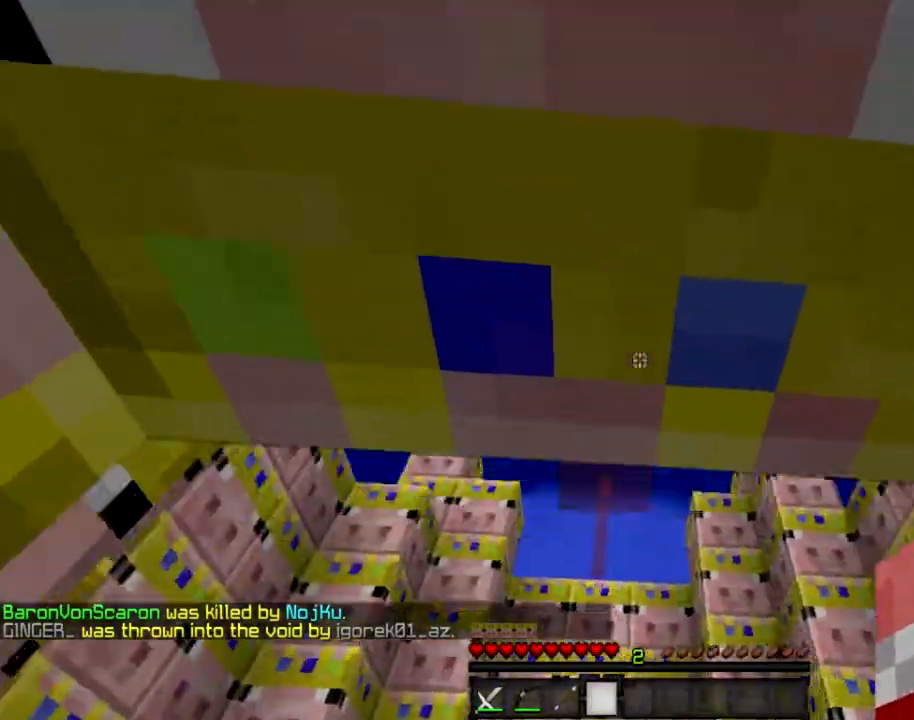
{"keys": [], "mouse": [], "events": [[467, "w", "up"]]}
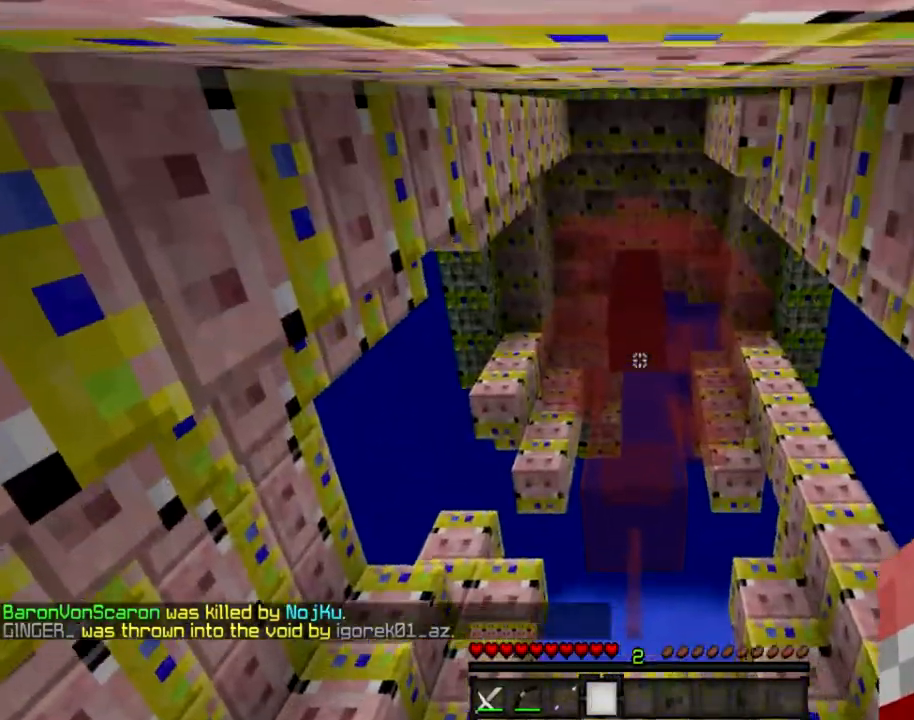
{"keys": ["a"], "mouse": [], "events": [[233, "a", "down"]]}
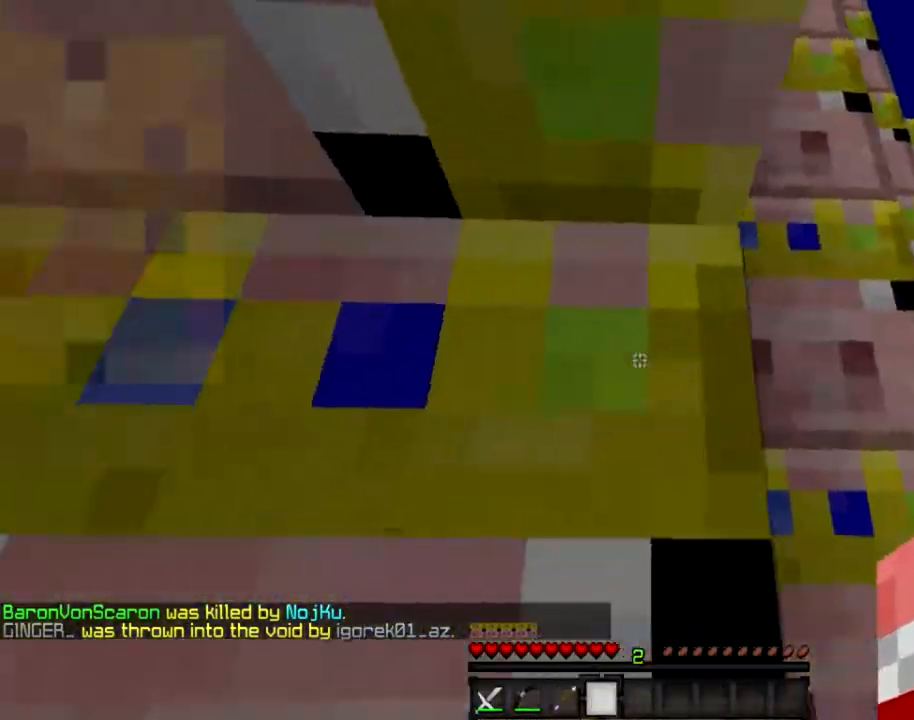
{"keys": ["a", "w"], "mouse": [], "events": [[334, "w", "down"]]}
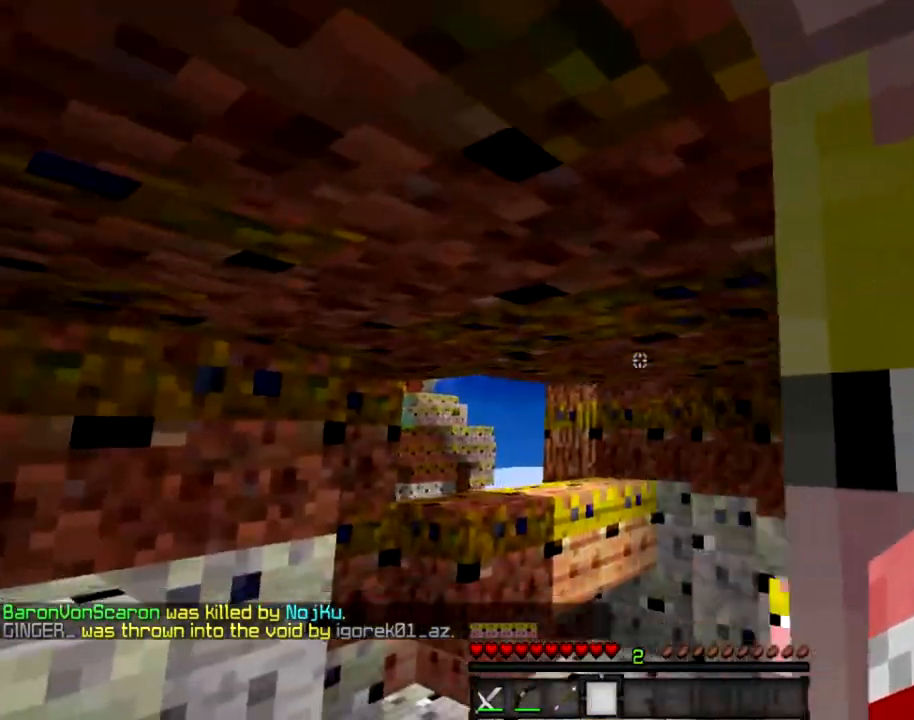
{"keys": ["d", "w"], "mouse": [], "events": [[133, "d", "down"], [166, "a", "up"]]}
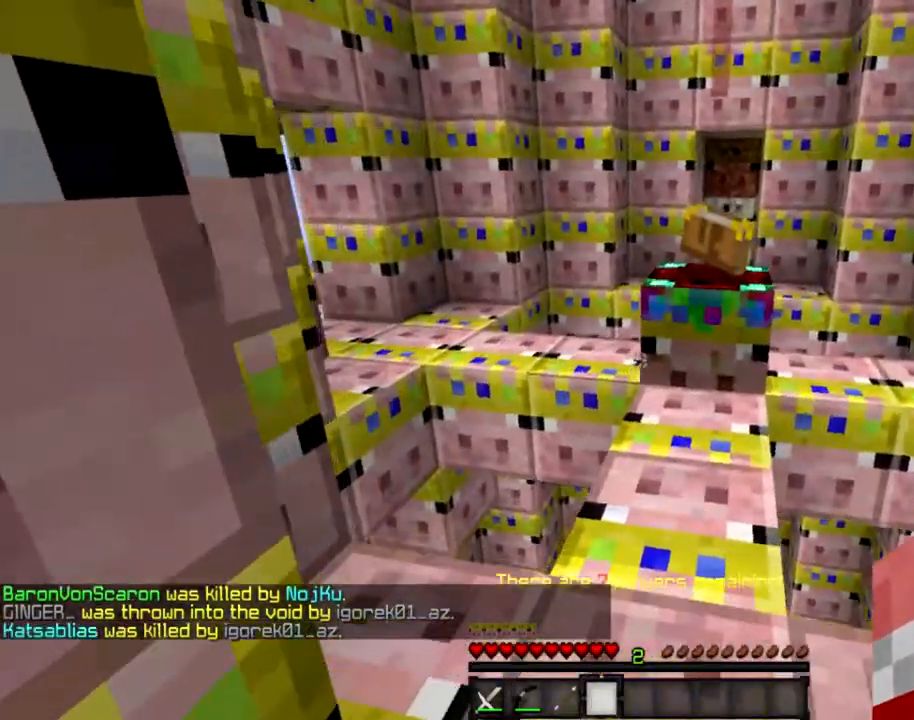
{"keys": ["a", "w"], "mouse": [], "events": [[100, "d", "up"], [267, "a", "down"]]}
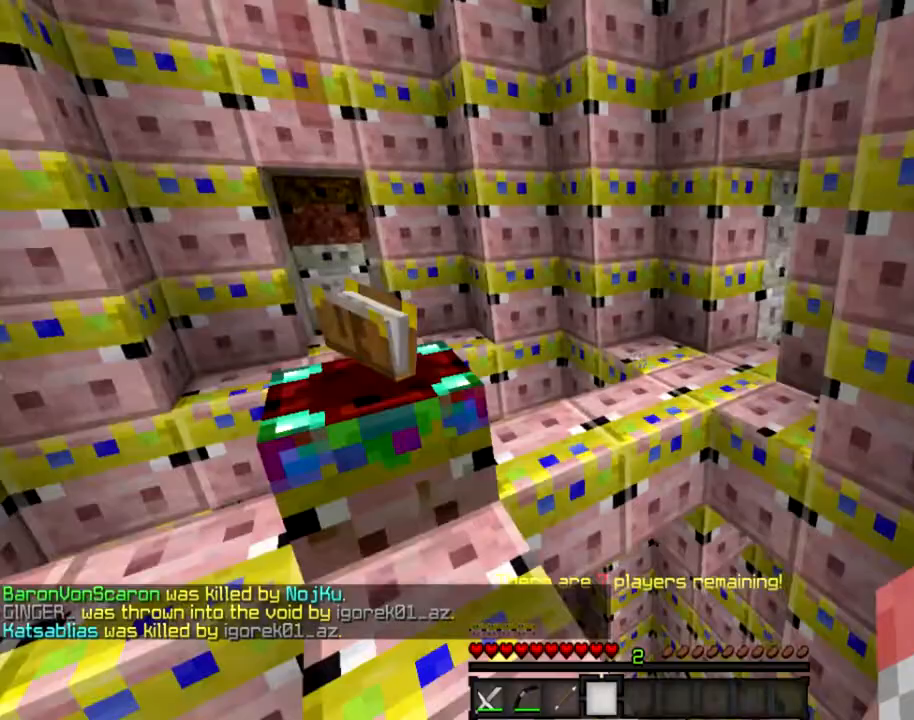
{"keys": ["a", "w"], "mouse": [], "events": [[167, "a", "up"], [233, "space", "down"], [267, "space", "up"], [300, "mouse_left", "down"], [433, "a", "down"], [500, "mouse_left", "up"]]}
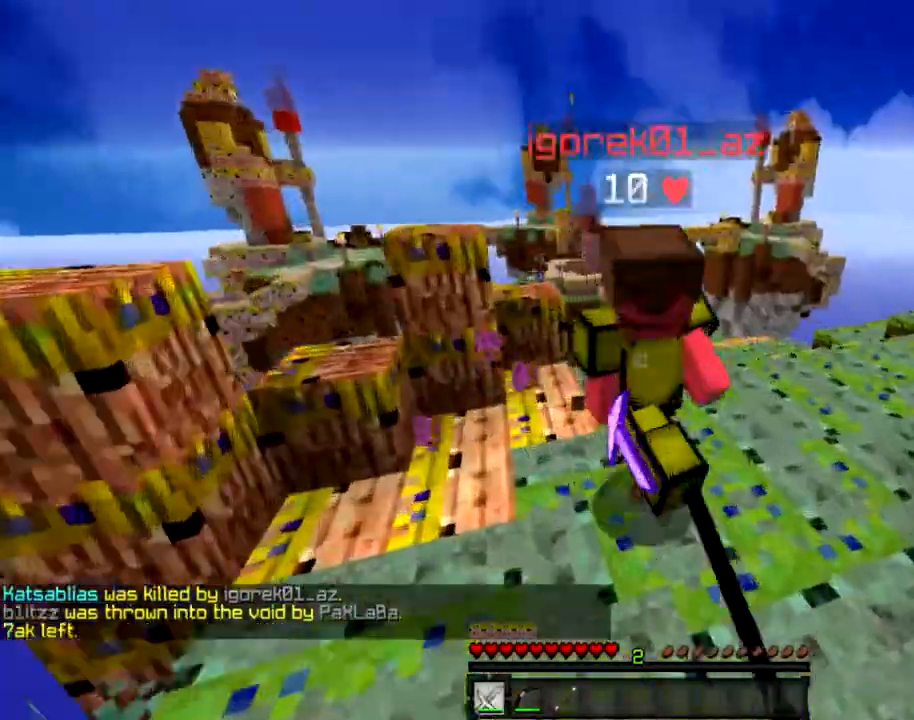
{"keys": ["w"], "mouse": ["left"], "events": [[100, "mouse_left", "down"], [167, "mouse_left", "up"], [234, "mouse_left", "down"], [300, "mouse_left", "up"], [334, "a", "up"], [367, "mouse_left", "down"]]}
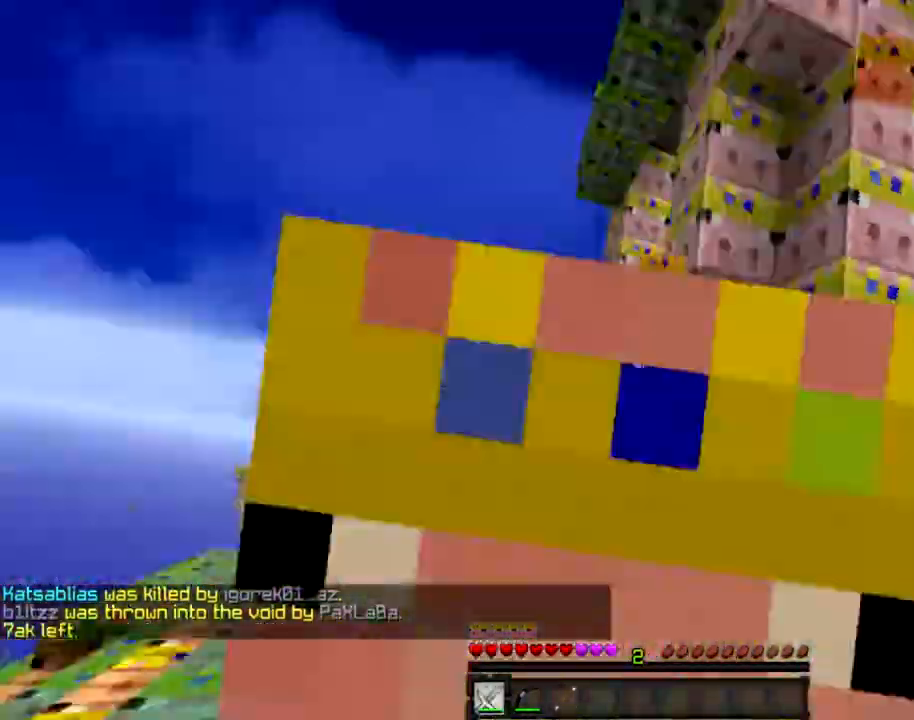
{"keys": ["a", "w"], "mouse": ["left"], "events": [[100, "a", "down"], [166, "mouse_left", "up"], [233, "mouse_left", "down"], [400, "mouse_left", "up"], [500, "mouse_left", "down"]]}
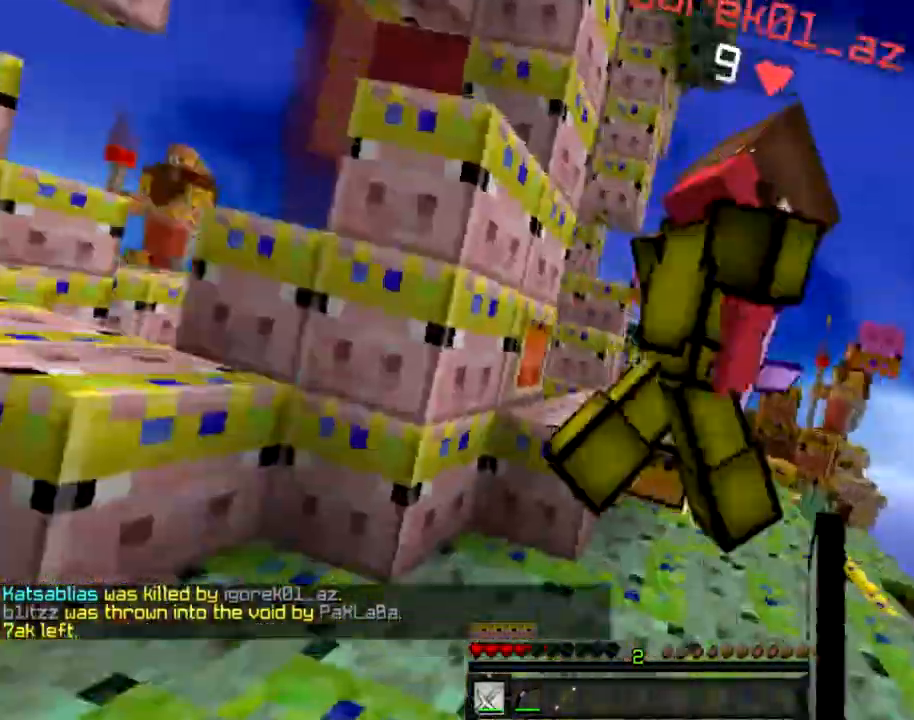
{"keys": ["a", "w"], "mouse": ["left"], "events": [[367, "mouse_left", "up"], [434, "mouse_left", "down"]]}
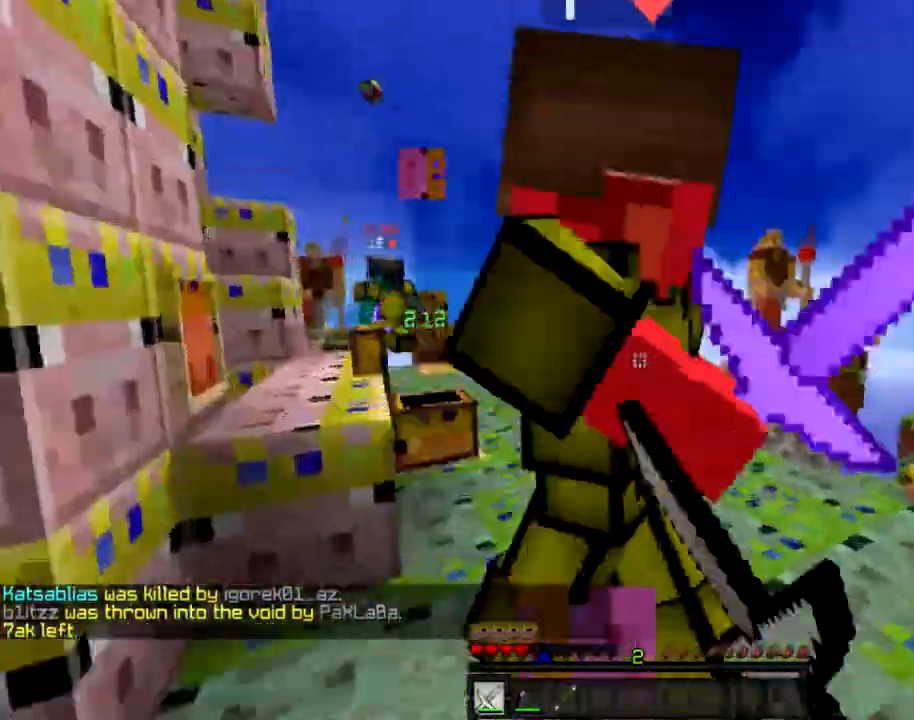
{"keys": ["w"], "mouse": ["left"], "events": [[100, "mouse_left", "up"], [167, "mouse_left", "down"], [367, "mouse_left", "up"], [433, "mouse_left", "down"], [467, "a", "up"]]}
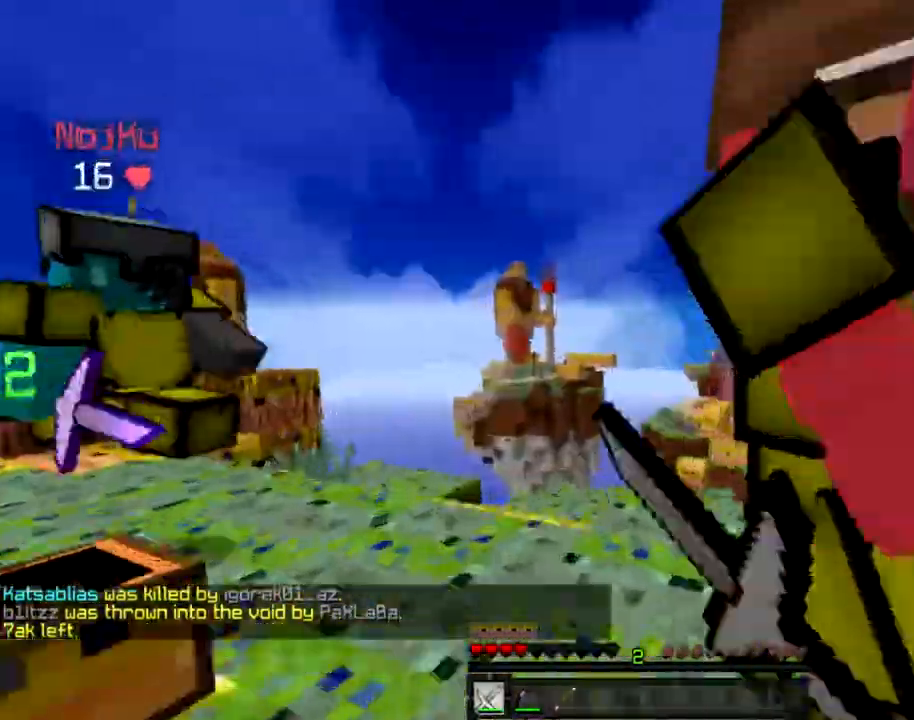
{"keys": ["d", "s"], "mouse": ["left"], "events": [[167, "w", "up"], [200, "d", "down"], [200, "mouse_left", "up"], [267, "mouse_left", "down"], [334, "mouse_left", "up"], [334, "s", "down"], [434, "mouse_left", "down"]]}
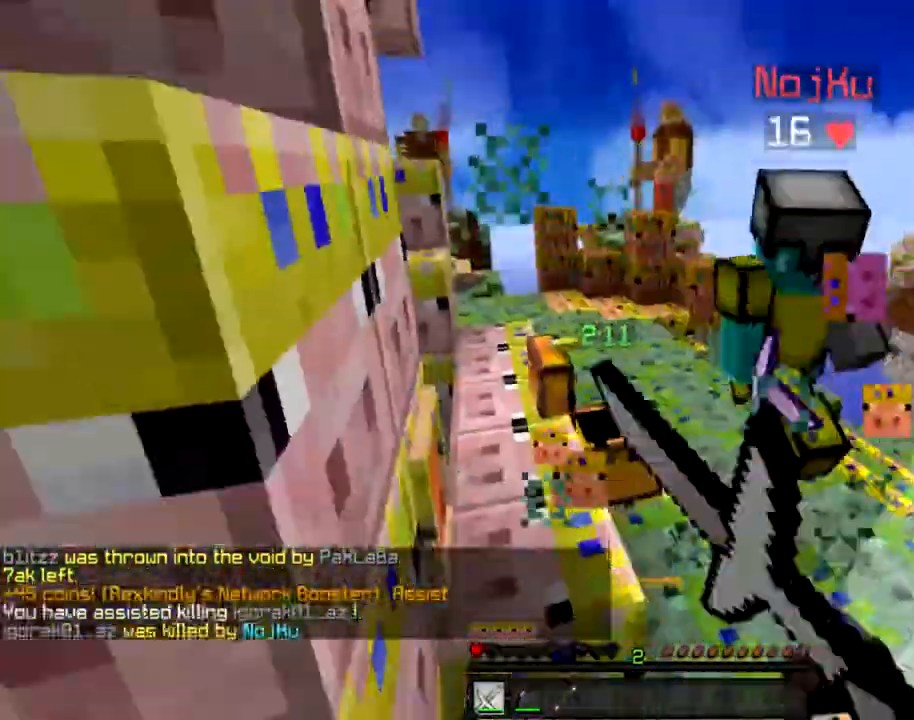
{"keys": ["w"], "mouse": [], "events": [[66, "d", "up"], [66, "s", "up"], [100, "mouse_left", "up"], [133, "w", "down"], [166, "mouse_left", "down"], [367, "mouse_left", "up"], [433, "mouse_left", "down"], [500, "mouse_left", "up"]]}
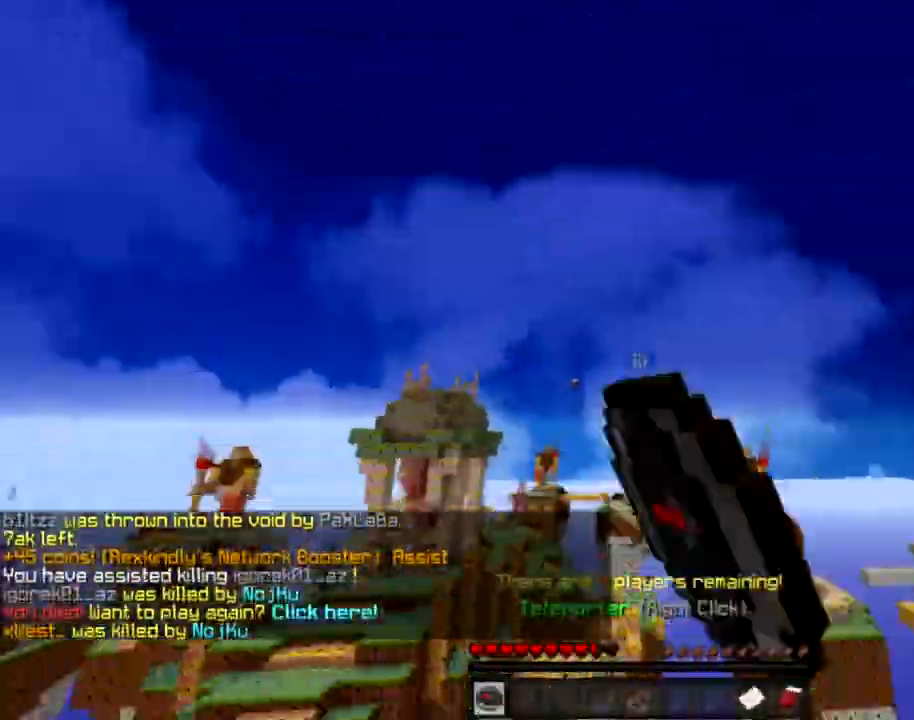
{"keys": [], "mouse": [], "events": [[200, "w", "up"]]}
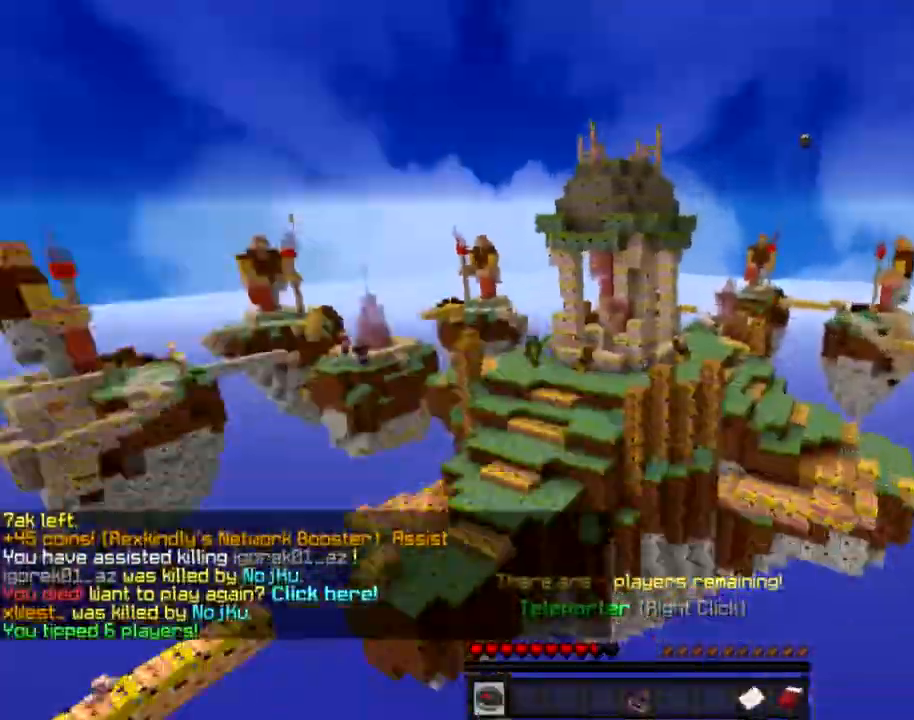
{"keys": [], "mouse": [], "events": [[433, "mouse_right", "down"], [500, "mouse_right", "up"]]}
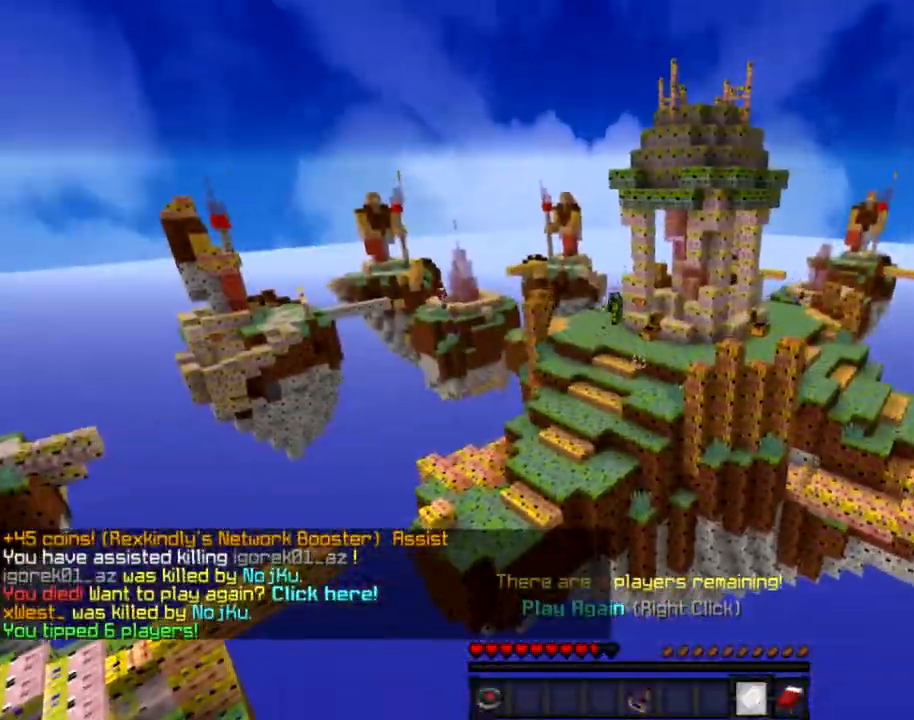
{"keys": [], "mouse": [], "events": [[234, "mouse_right", "down"], [300, "mouse_right", "up"], [434, "mouse_right", "down"], [467, "mouse_right", "up"]]}